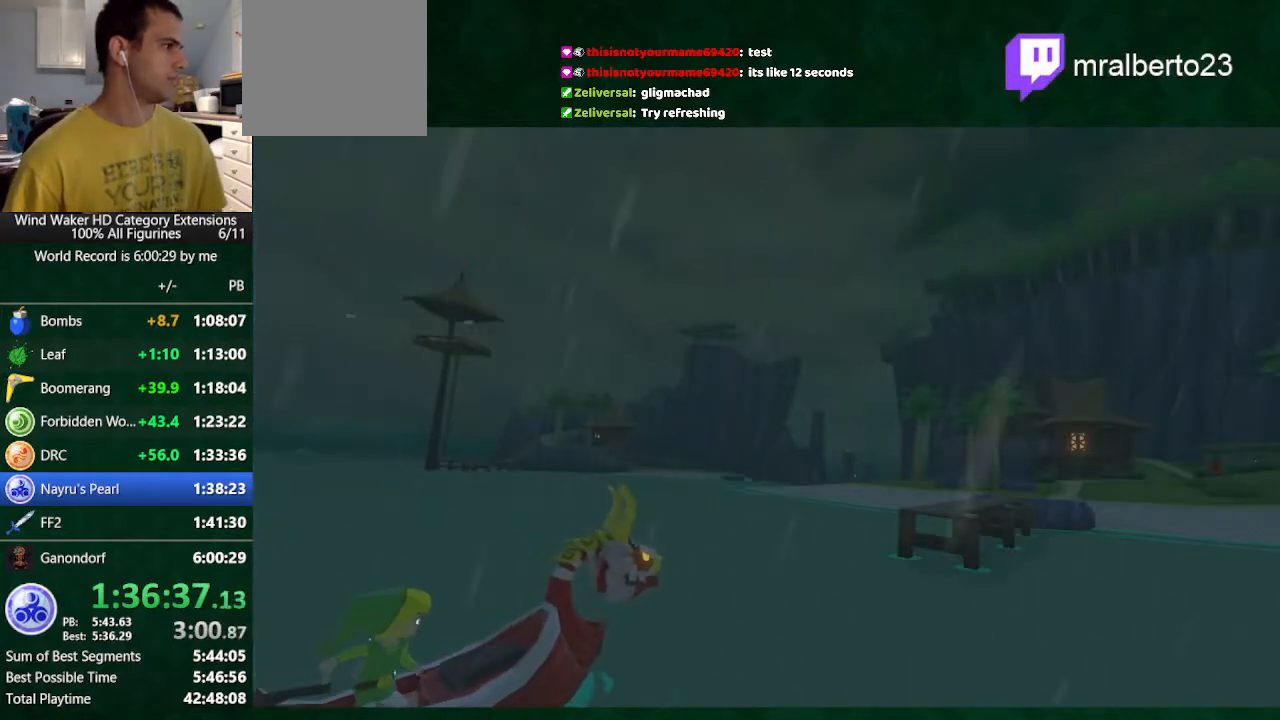
Gameplay with a controller (Nintendo layout); each line is a JSON object with the inputs held at the frame after it. "button_events" lists button changes between this image and that frame as [ms after this image, input, new state], when the widget could be followed in between (sticks are given only as held states). Not read: L3 R3 TOUCHPAD.
{"buttons": [], "left_stick": "center", "right_stick": "center", "button_events": [[67, "B", "up"], [100, "A", "down"], [333, "A", "up"], [333, "B", "down"], [500, "B", "up"]]}
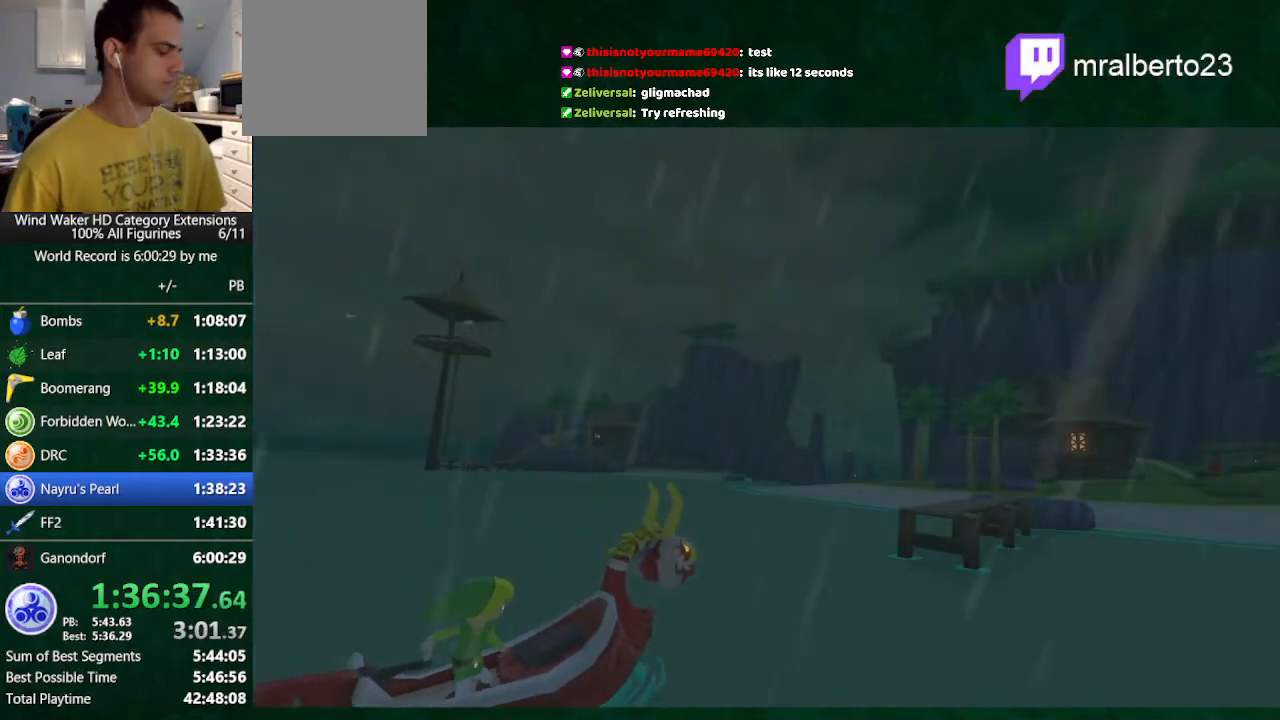
{"buttons": ["B"], "left_stick": "center", "right_stick": "center", "button_events": [[400, "B", "down"]]}
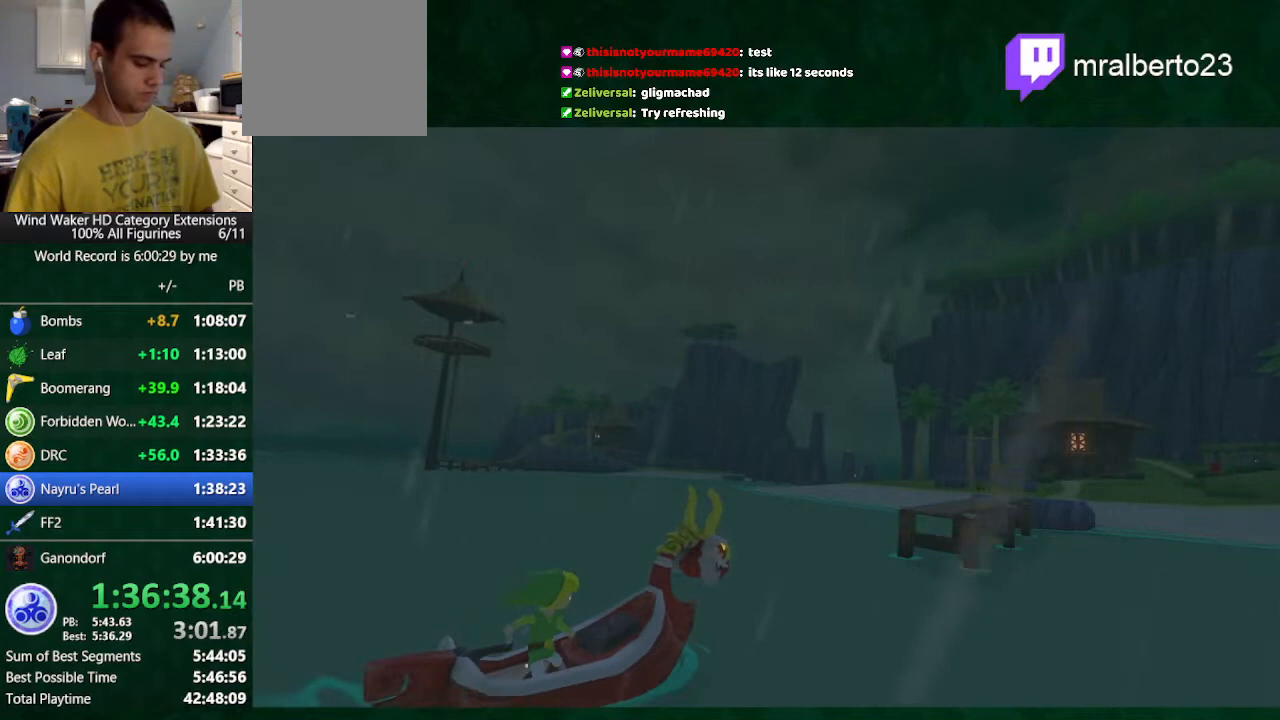
{"buttons": ["B"], "left_stick": "center", "right_stick": "center", "button_events": []}
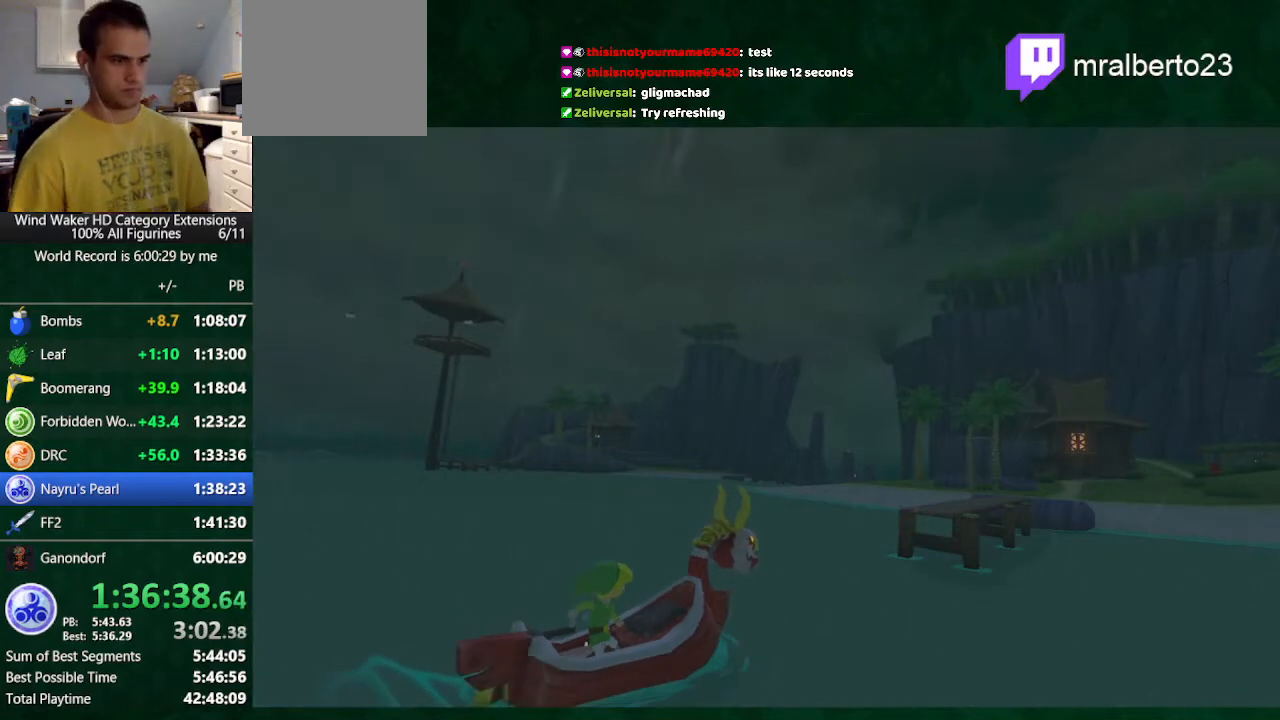
{"buttons": ["B"], "left_stick": "center", "right_stick": "center", "button_events": []}
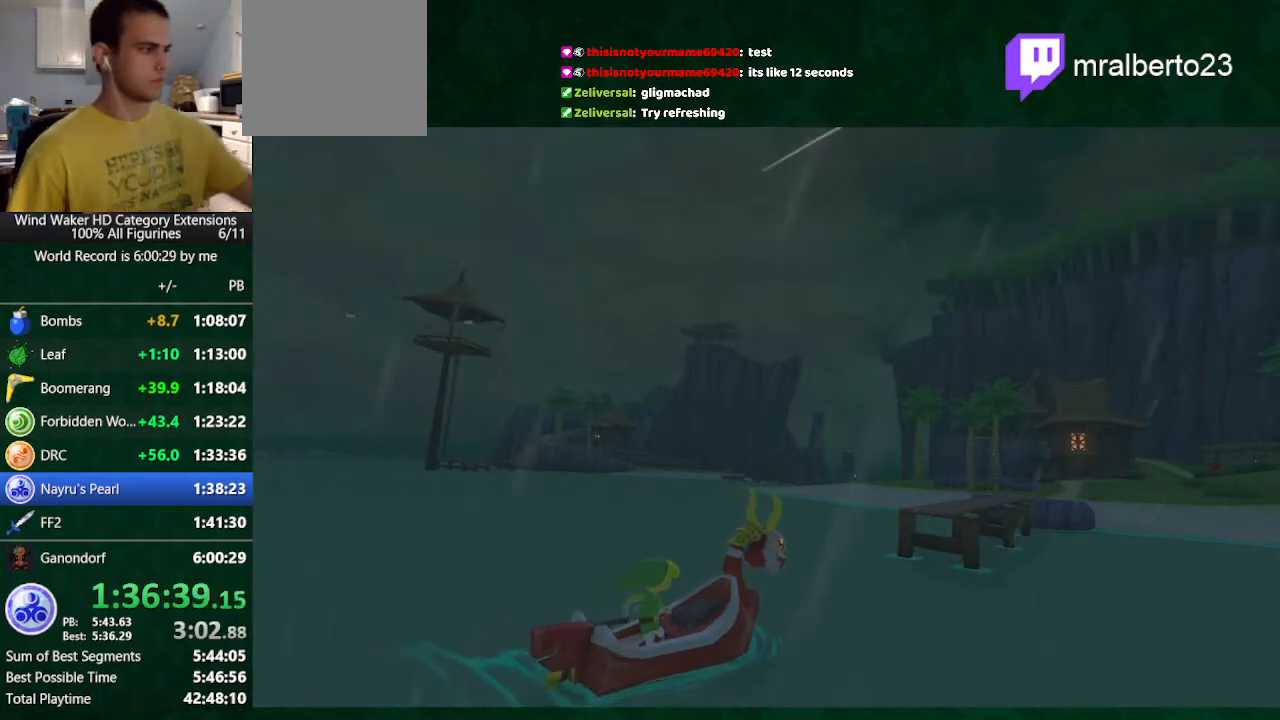
{"buttons": ["B"], "left_stick": "center", "right_stick": "center", "button_events": []}
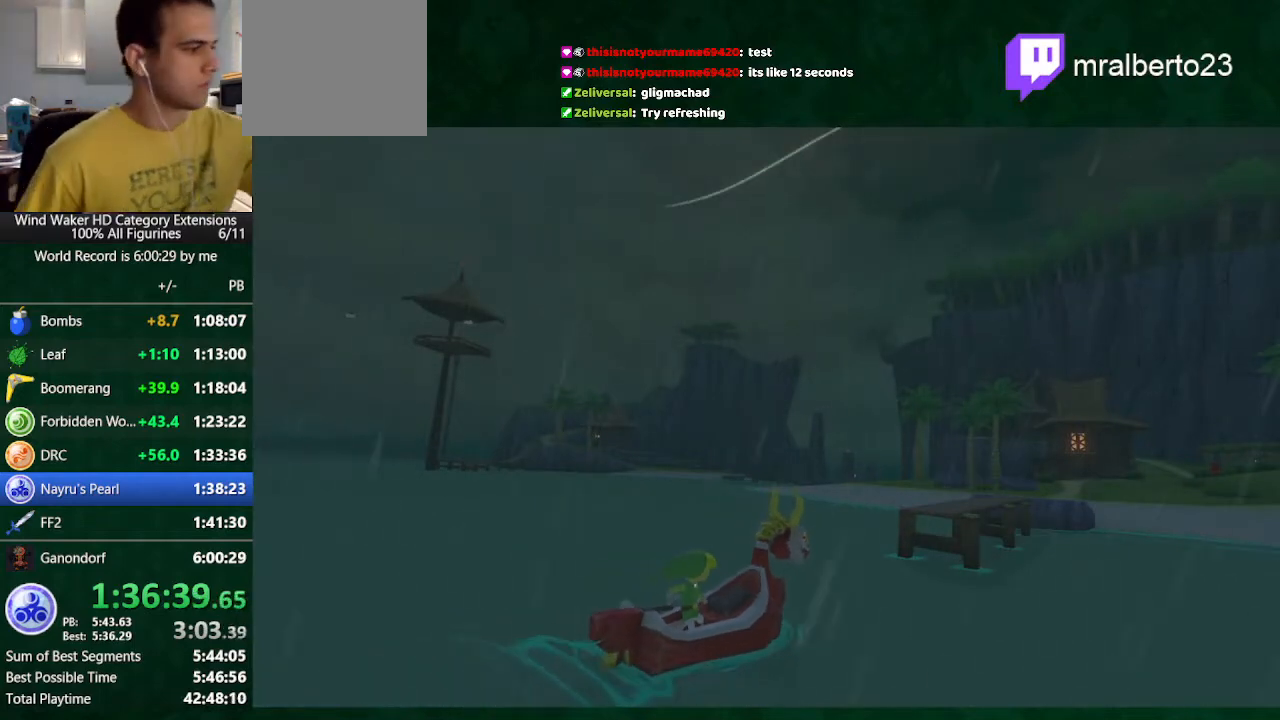
{"buttons": ["B"], "left_stick": "center", "right_stick": "center", "button_events": []}
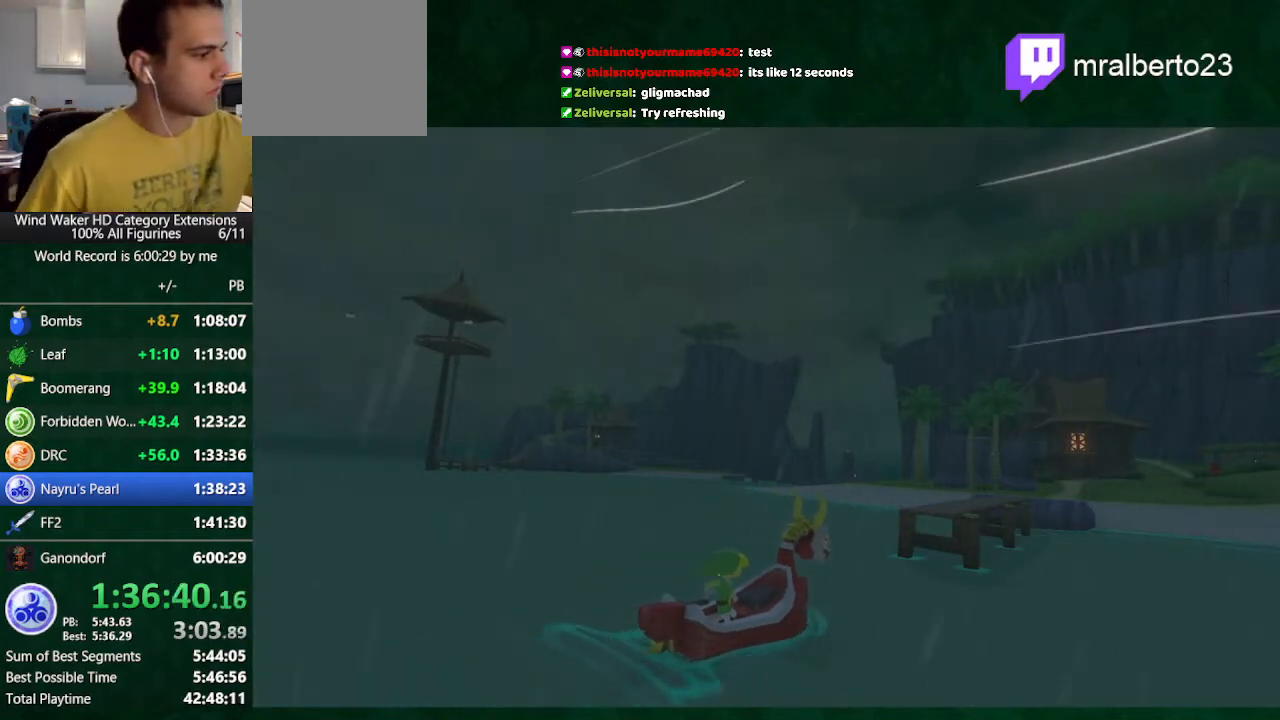
{"buttons": ["B"], "left_stick": "center", "right_stick": "center", "button_events": []}
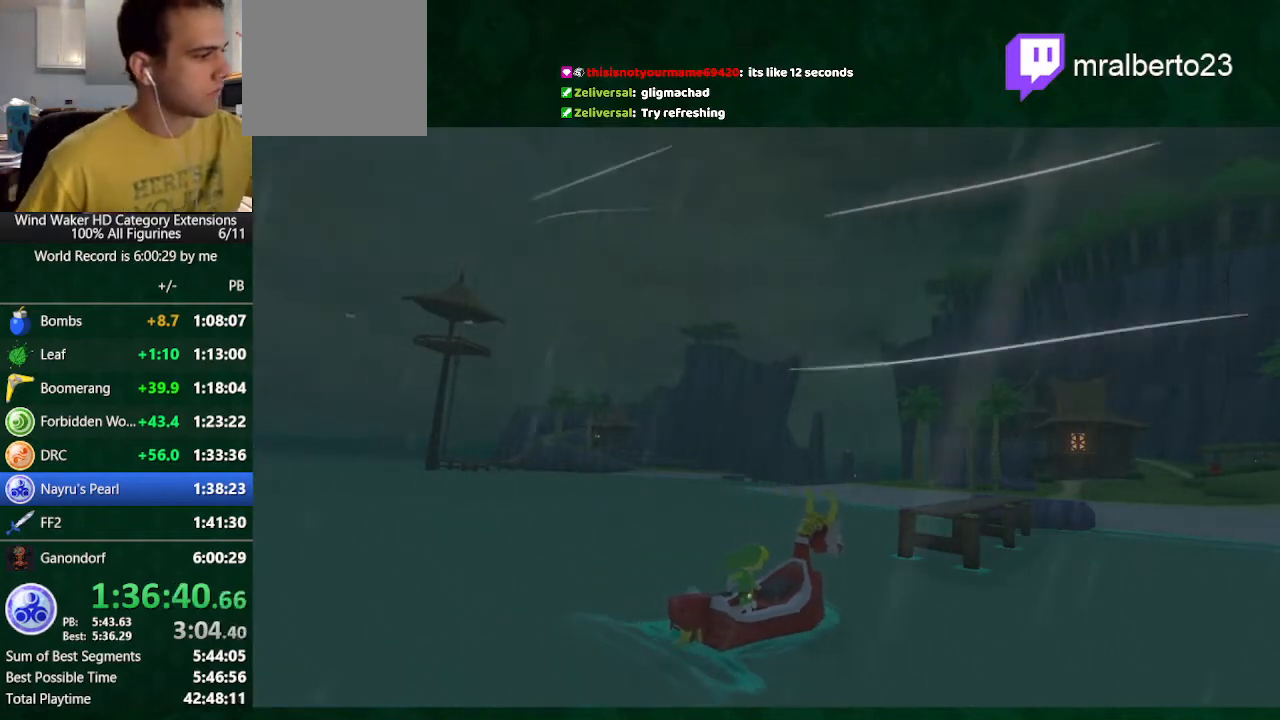
{"buttons": ["B"], "left_stick": "center", "right_stick": "center", "button_events": []}
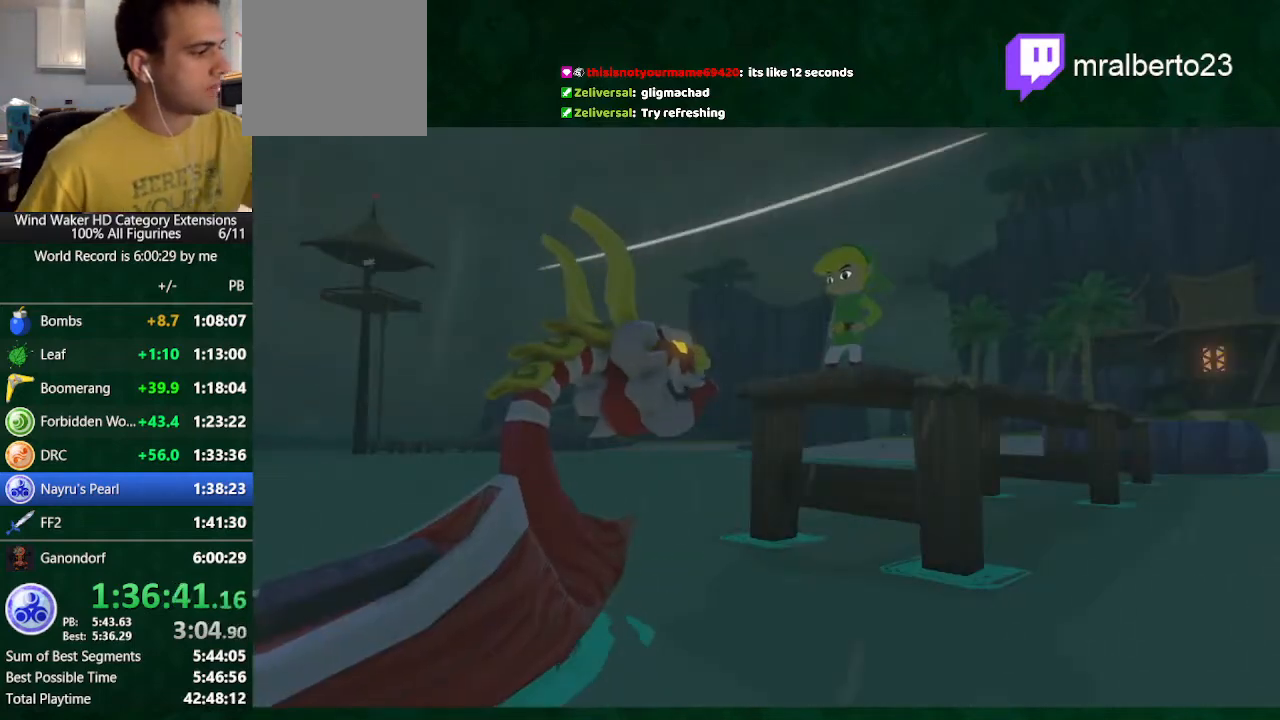
{"buttons": ["B"], "left_stick": "center", "right_stick": "center", "button_events": []}
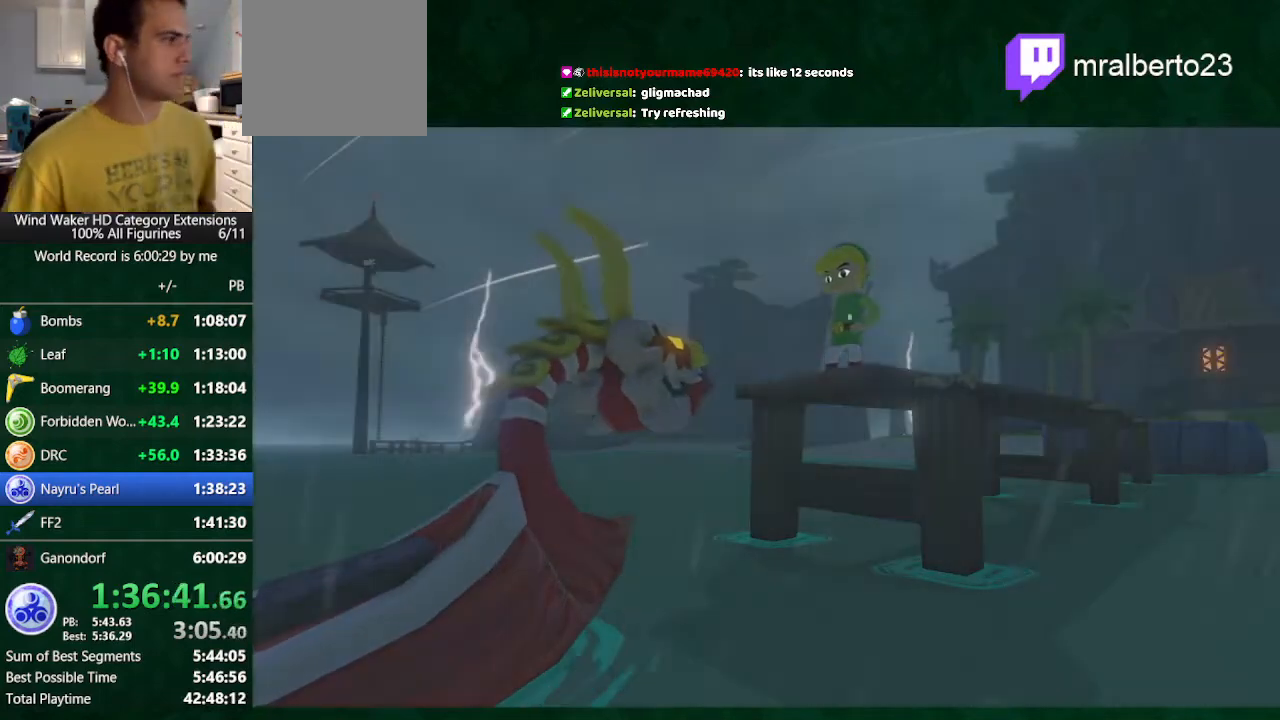
{"buttons": ["B"], "left_stick": "center", "right_stick": "center", "button_events": []}
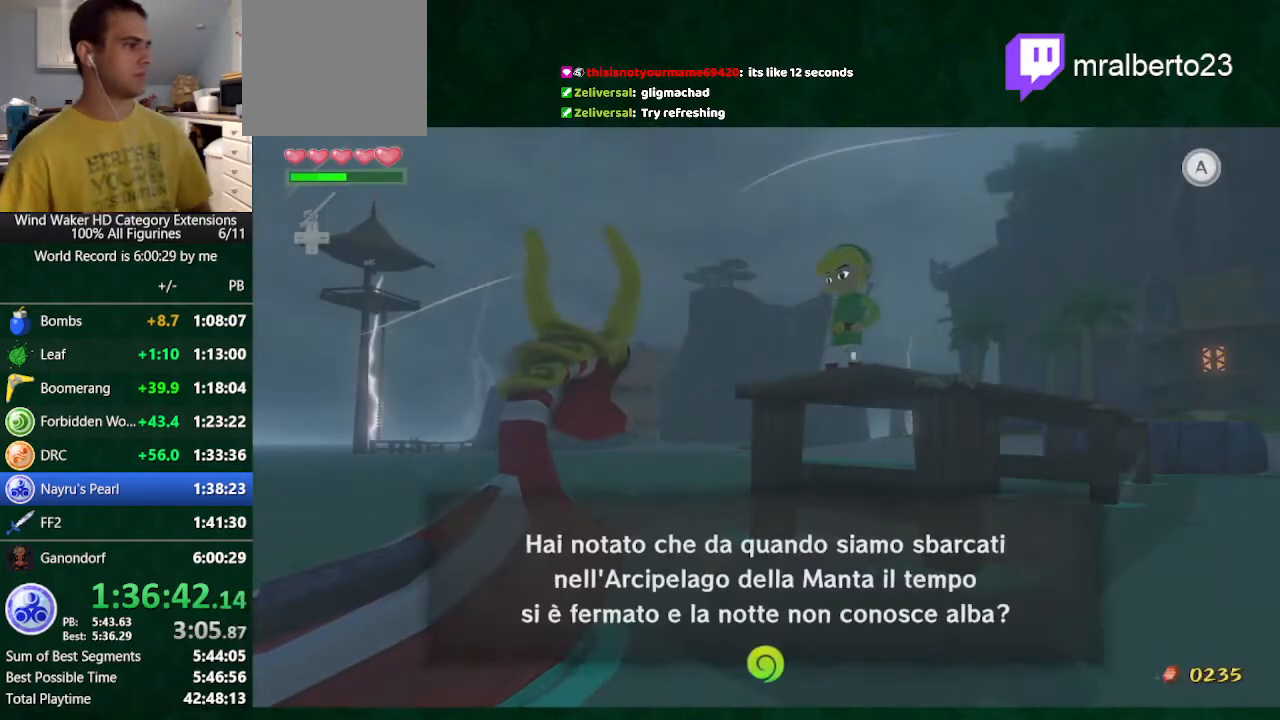
{"buttons": ["B"], "left_stick": "center", "right_stick": "center", "button_events": [[33, "A", "down"], [167, "A", "up"]]}
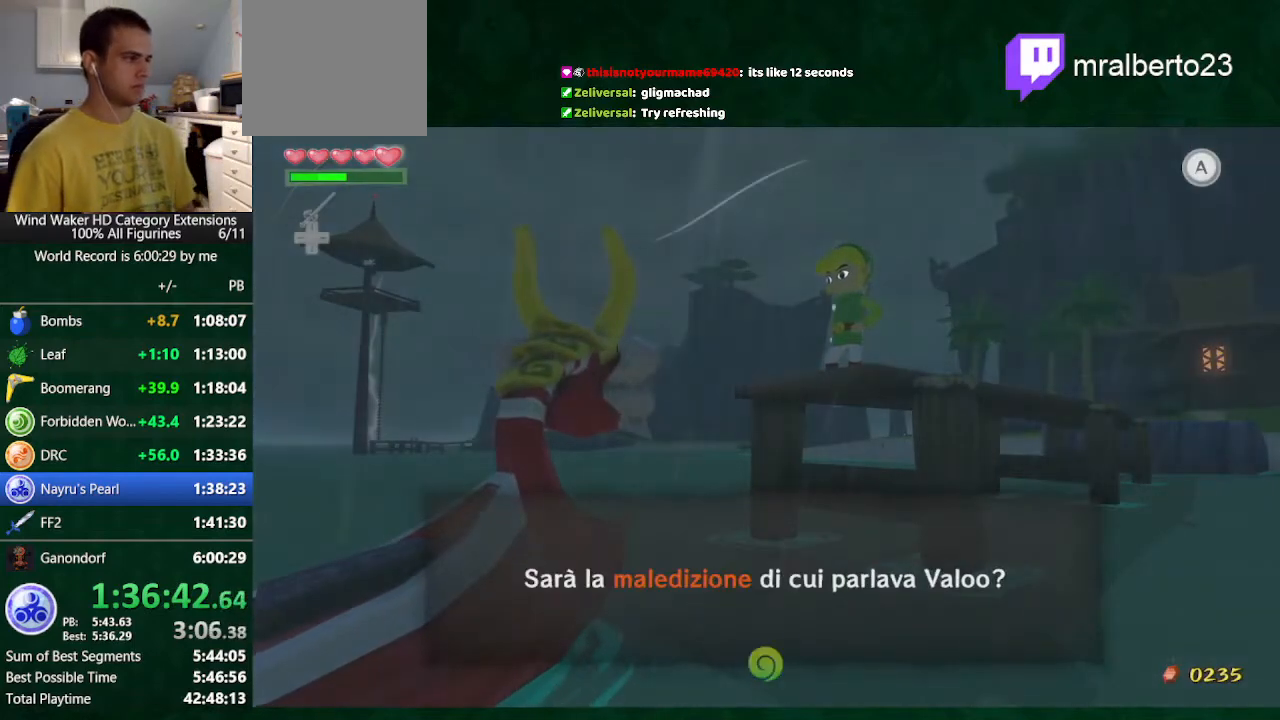
{"buttons": ["B"], "left_stick": "up", "right_stick": "center", "button_events": [[100, "A", "down"], [233, "A", "up"]]}
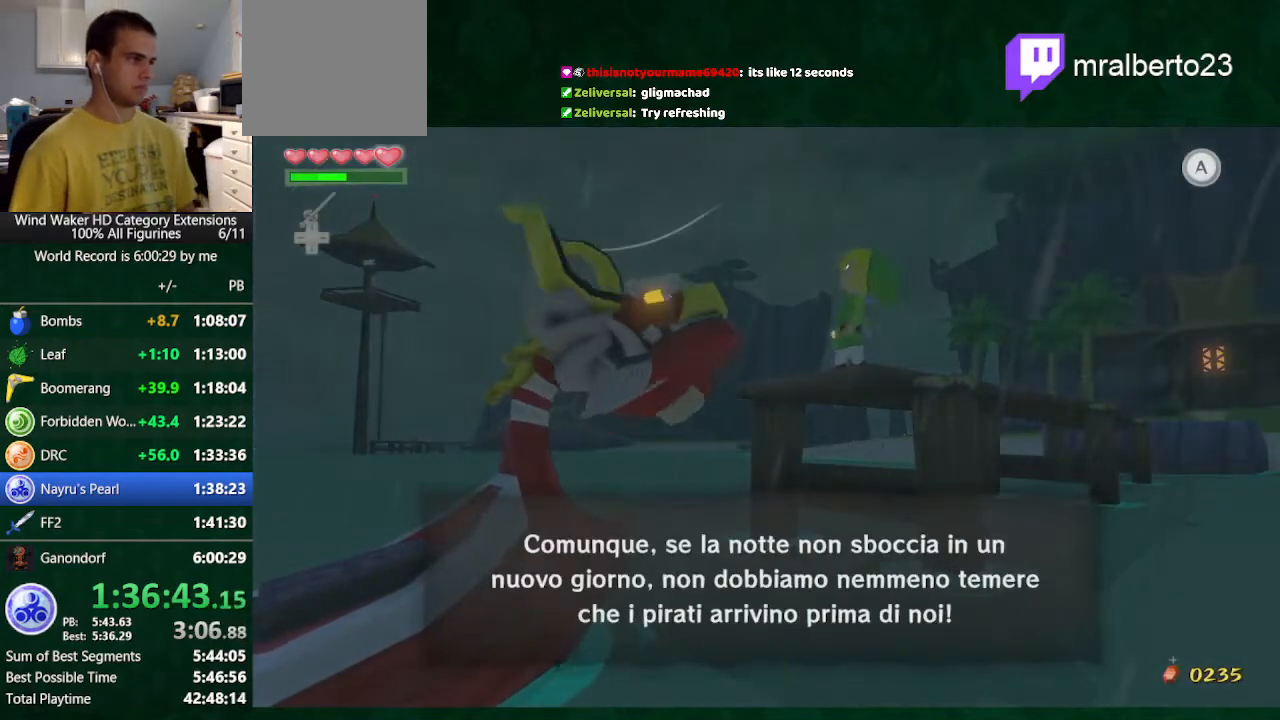
{"buttons": ["B"], "left_stick": "up", "right_stick": "center", "button_events": [[200, "A", "down"], [267, "A", "up"]]}
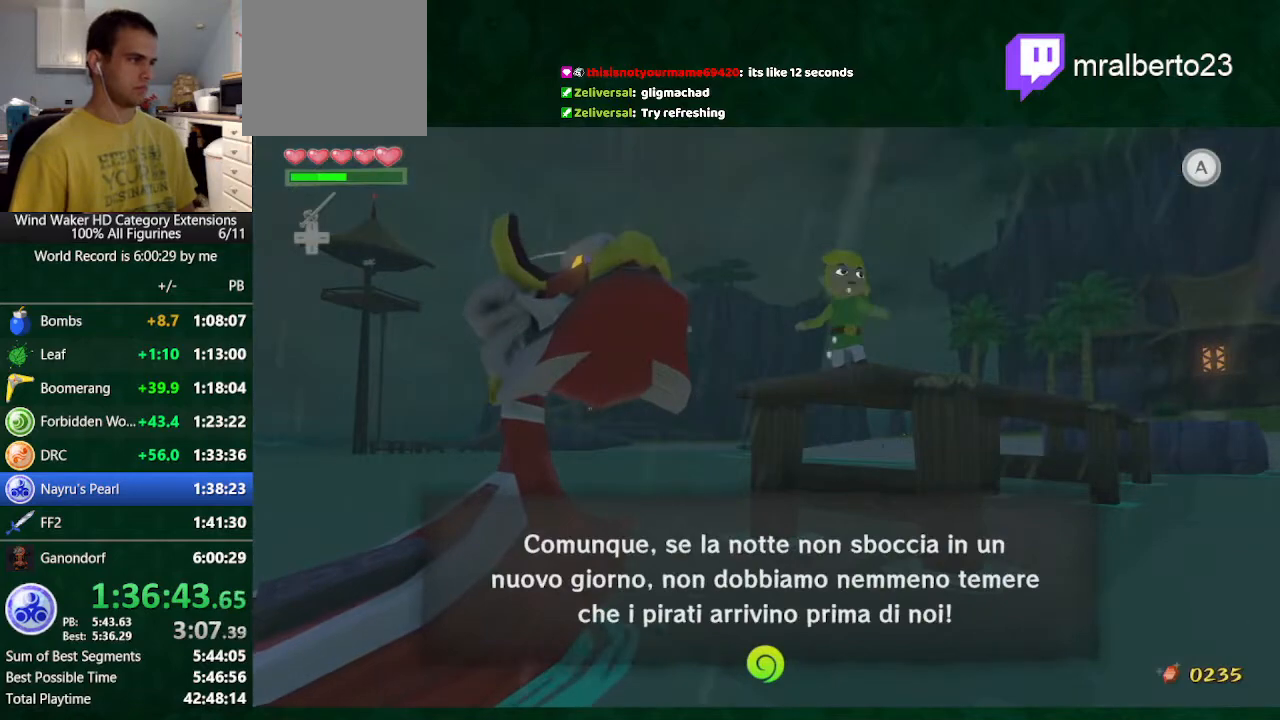
{"buttons": ["B"], "left_stick": "up", "right_stick": "center", "button_events": [[233, "A", "down"], [333, "A", "up"]]}
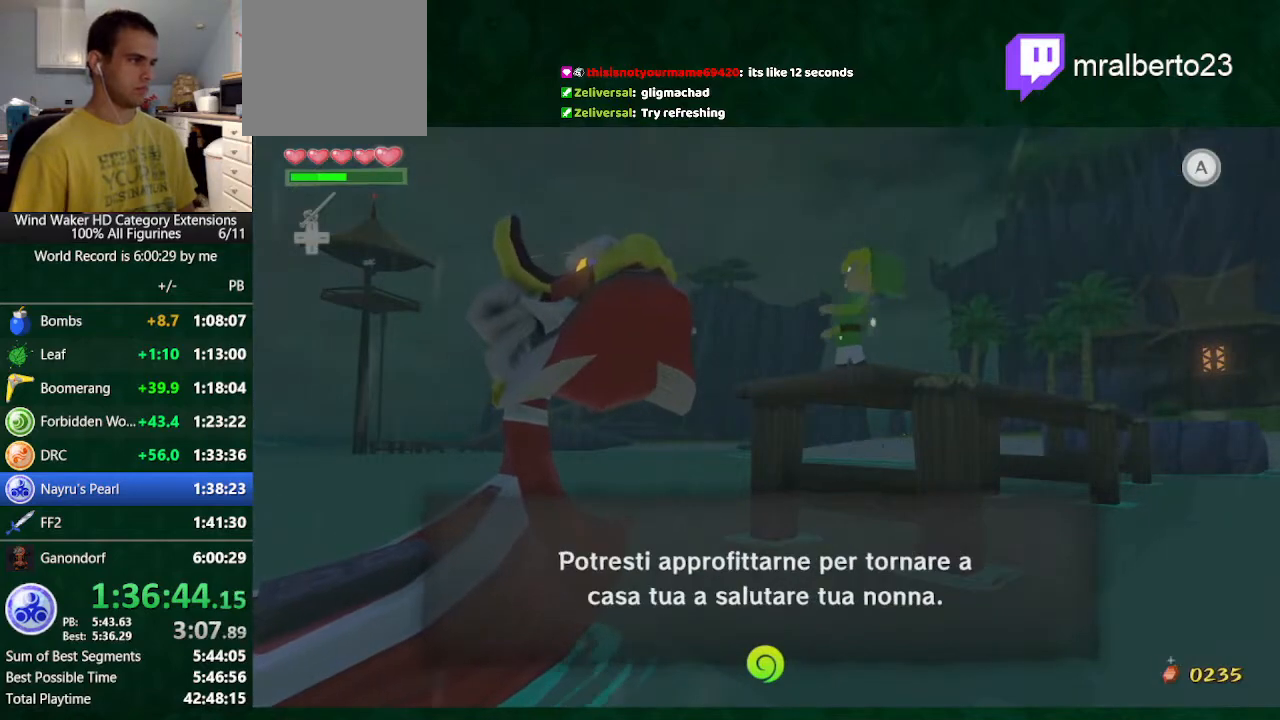
{"buttons": [], "left_stick": "up-right", "right_stick": "center", "button_events": [[400, "B", "up"]]}
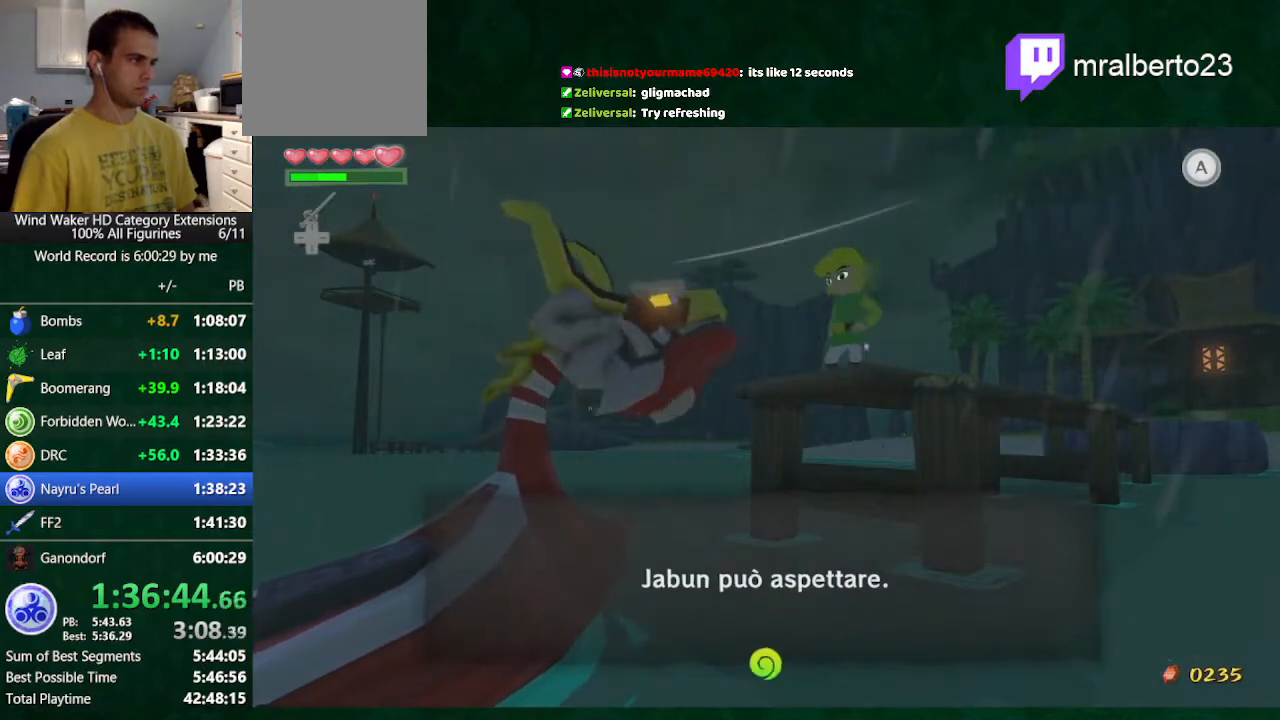
{"buttons": [], "left_stick": "up-right", "right_stick": "down-right", "button_events": []}
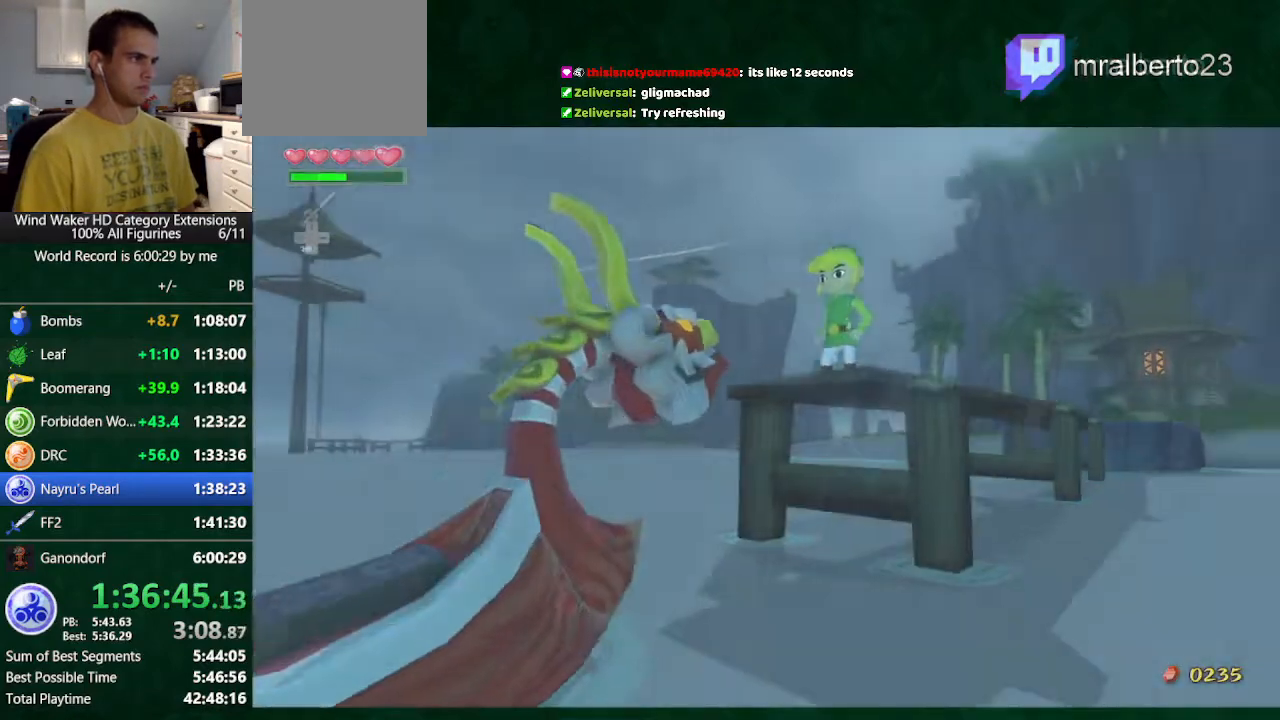
{"buttons": [], "left_stick": "up", "right_stick": "down", "button_events": [[267, "A", "down"], [333, "A", "up"]]}
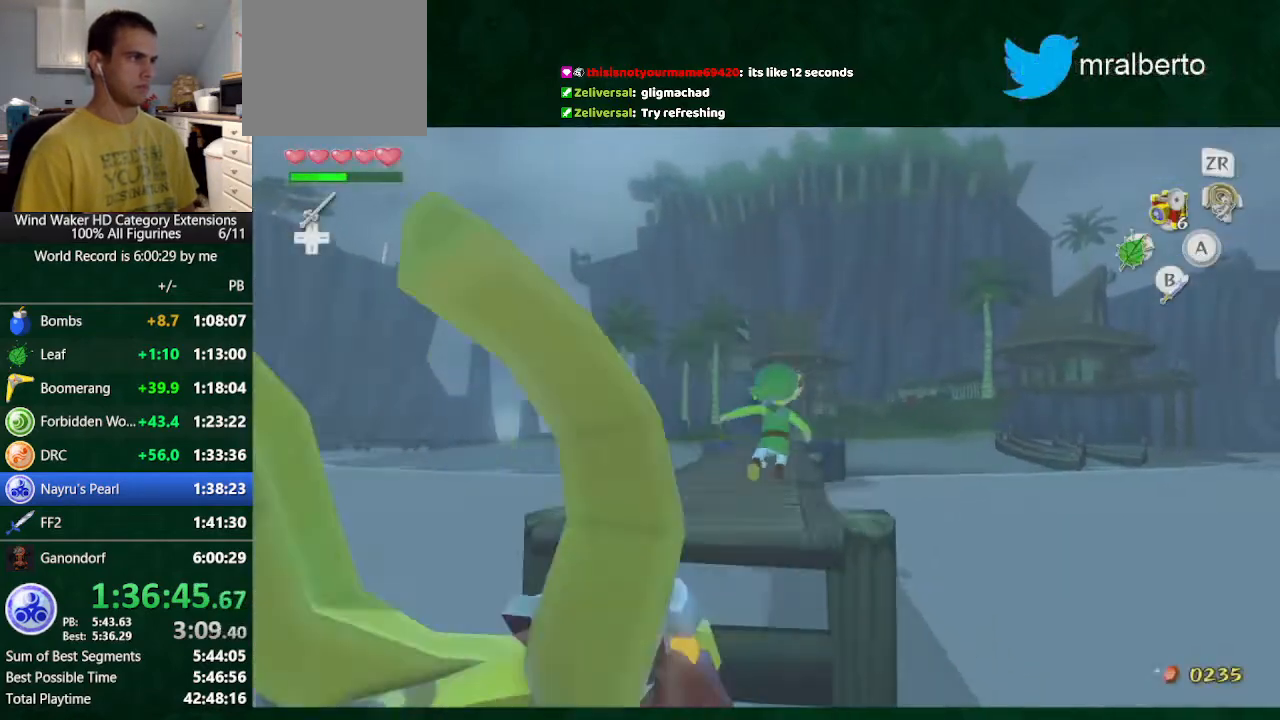
{"buttons": [], "left_stick": "up", "right_stick": "center", "button_events": [[300, "A", "down"], [400, "A", "up"]]}
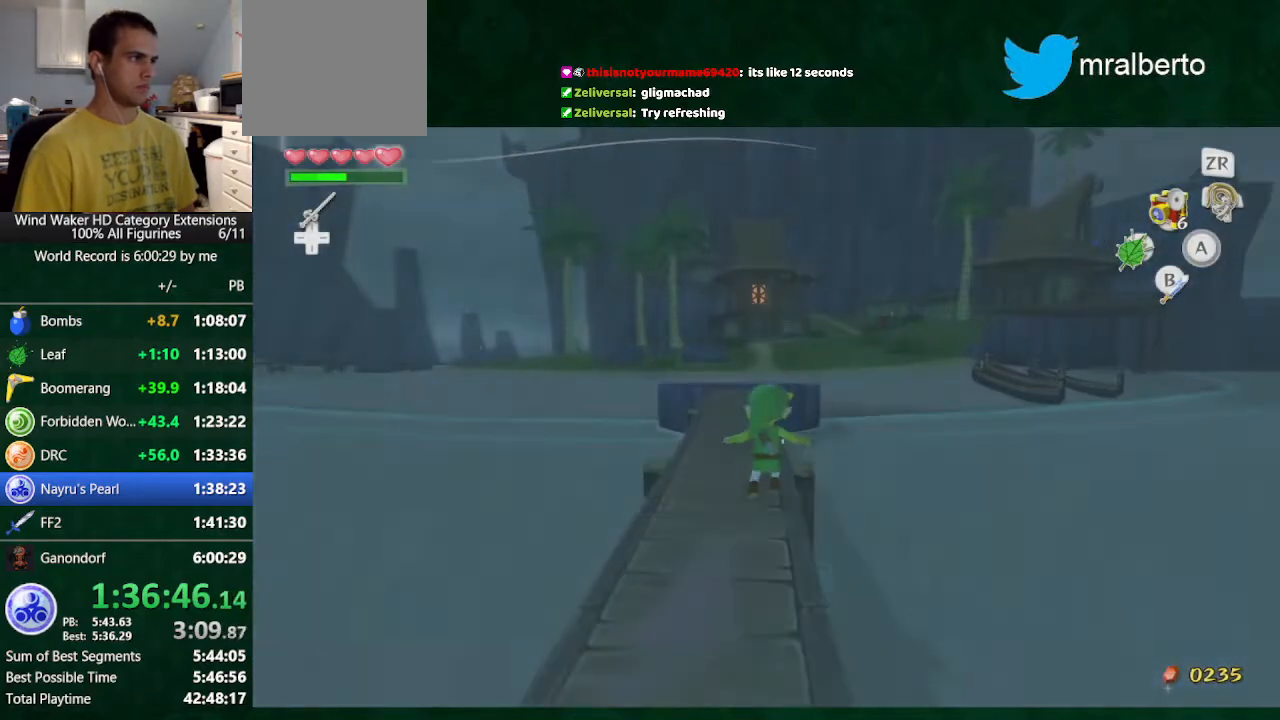
{"buttons": [], "left_stick": "up", "right_stick": "center", "button_events": [[300, "A", "down"], [500, "A", "up"]]}
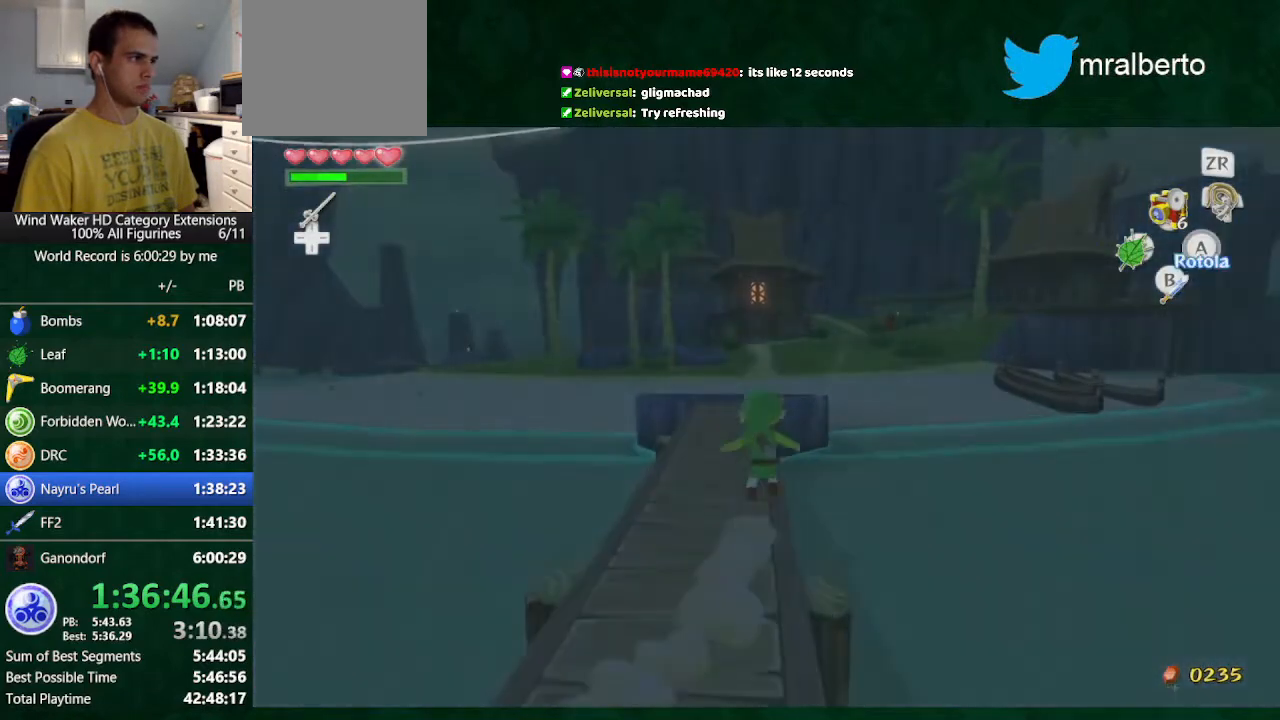
{"buttons": ["A"], "left_stick": "up-right", "right_stick": "center", "button_events": [[433, "A", "down"]]}
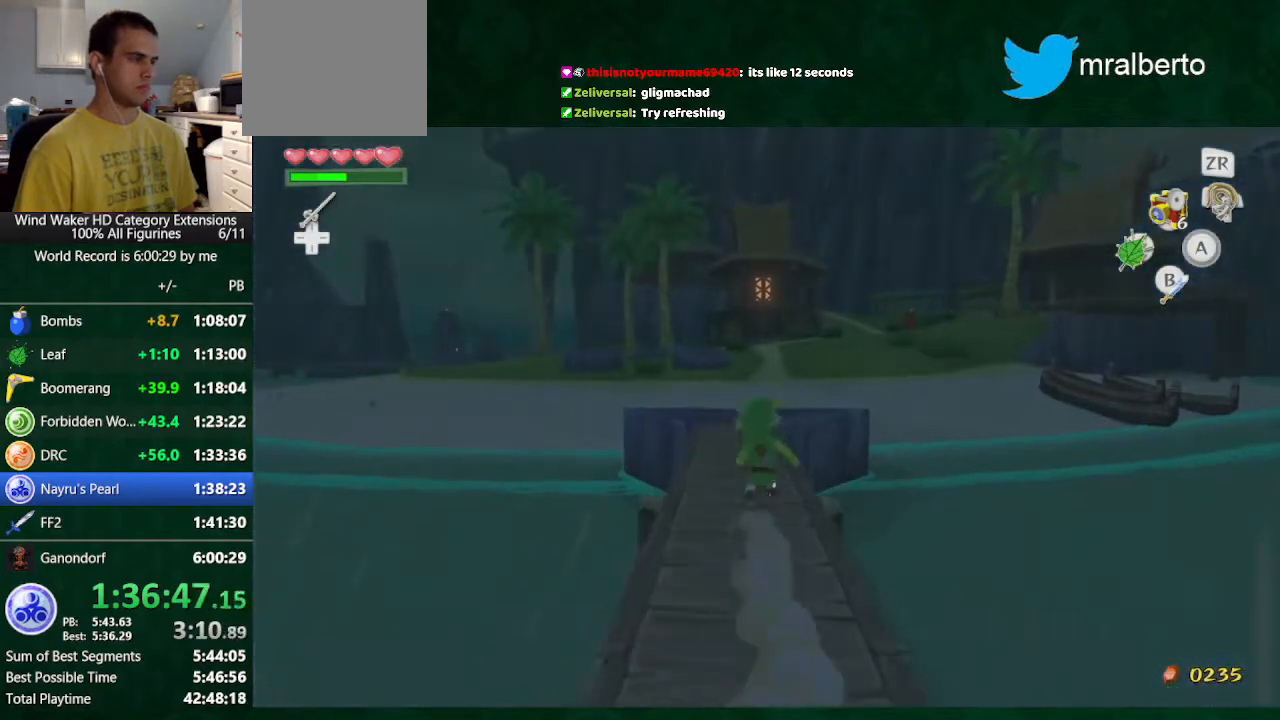
{"buttons": [], "left_stick": "center", "right_stick": "center", "button_events": [[67, "A", "up"]]}
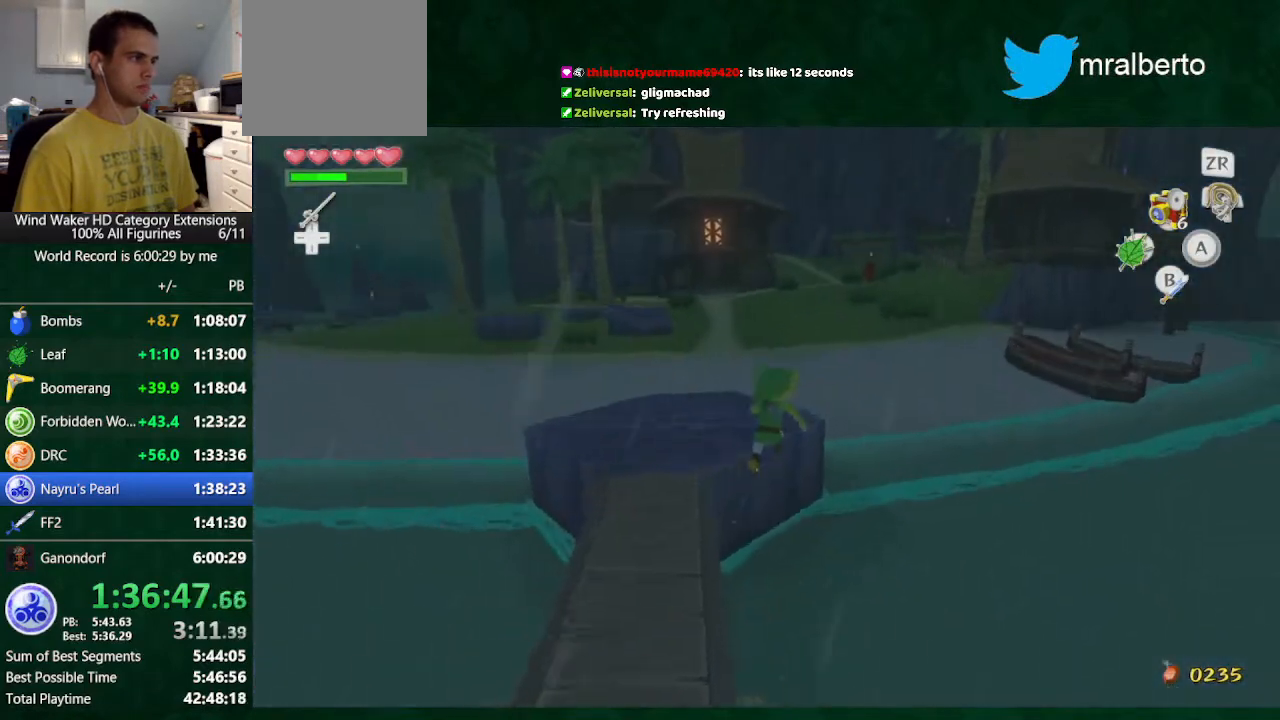
{"buttons": [], "left_stick": "up-right", "right_stick": "center", "button_events": []}